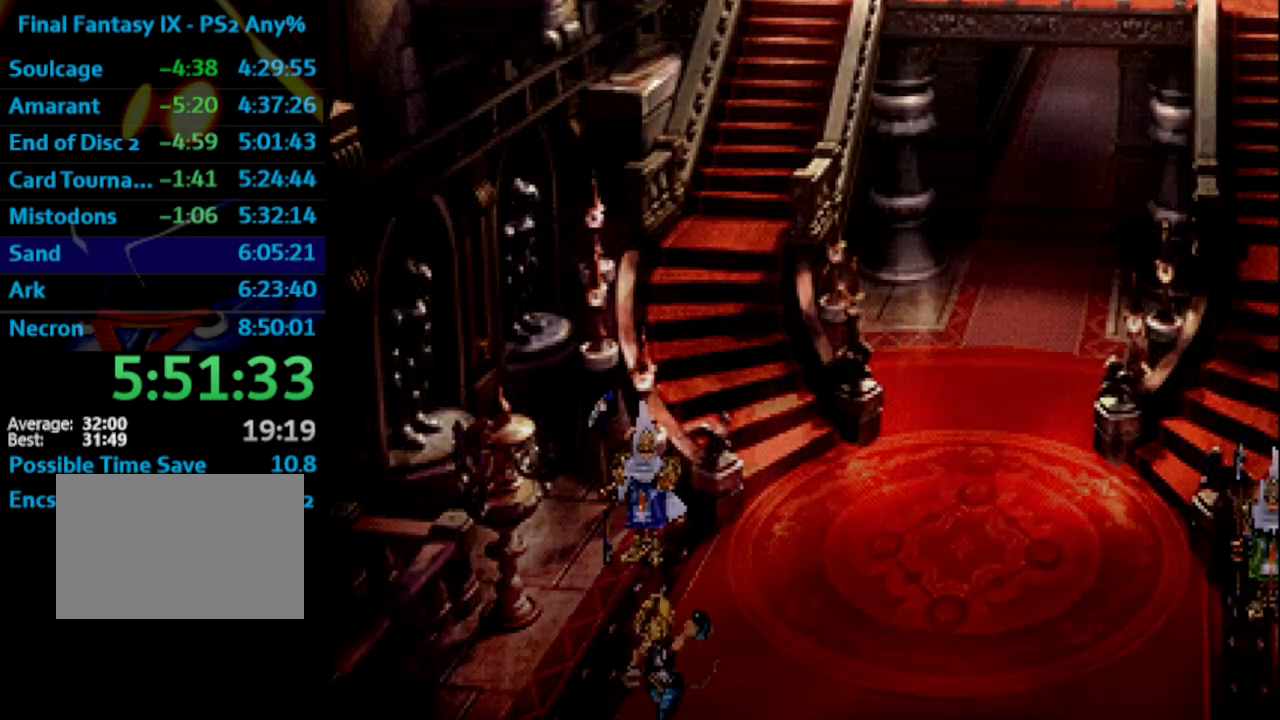
Gameplay with a controller (PlayStation layout); each line is a JSON object with the inputs held at the frame after it. "events" lists button and stick changes between this image and that frame as [ms after this image, input, new state], when the widget could be followed in between. Not read: L3 R3.
{"buttons": ["DPAD_DOWN"], "left_stick": "center", "right_stick": "center", "events": []}
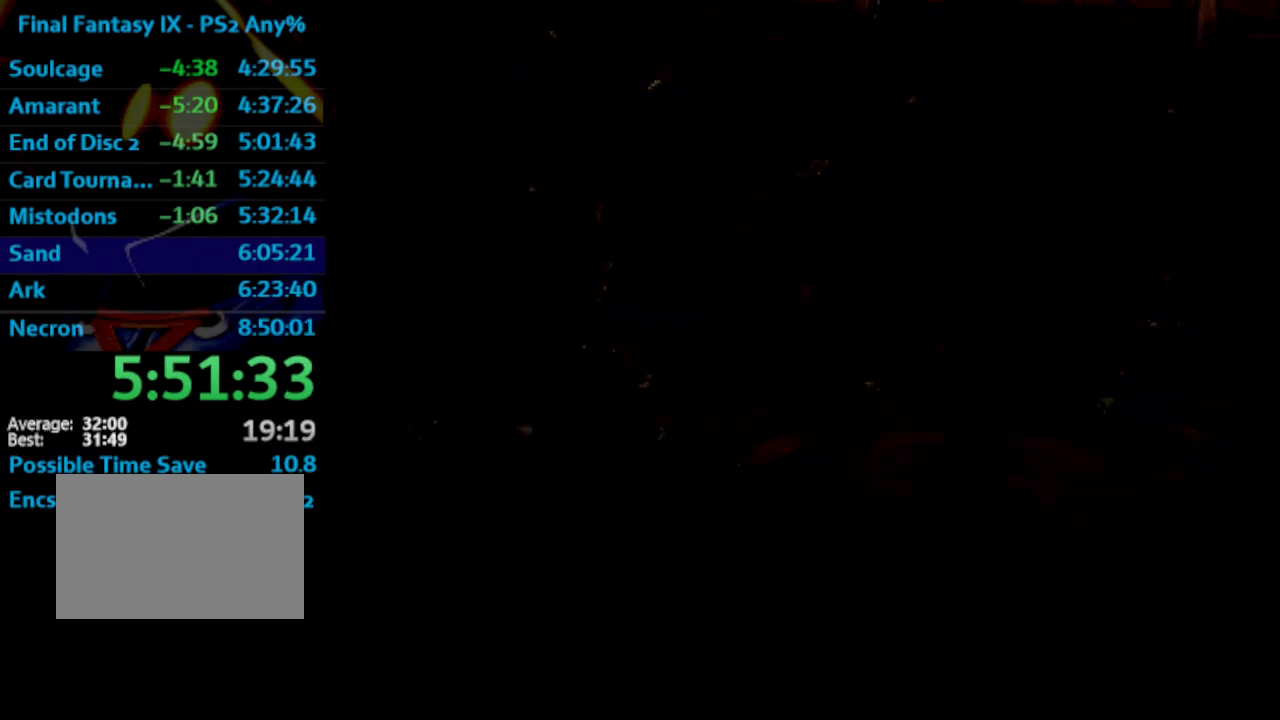
{"buttons": ["DPAD_DOWN"], "left_stick": "center", "right_stick": "center", "events": []}
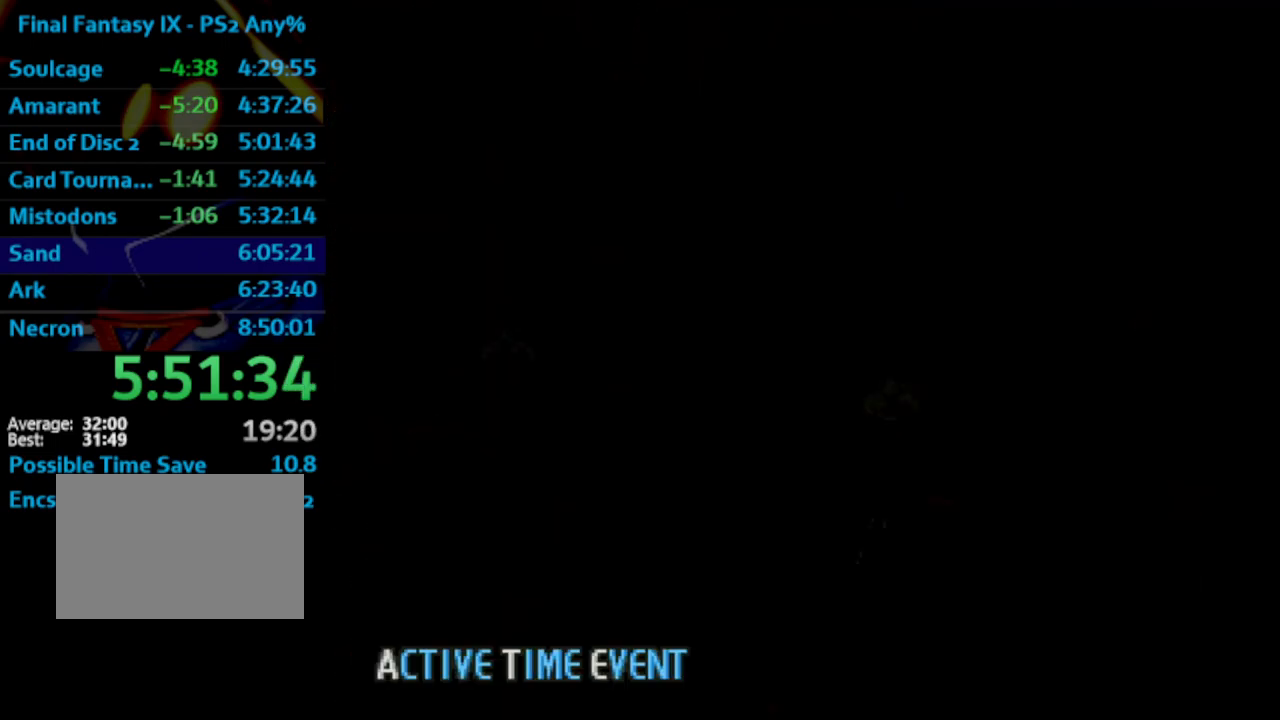
{"buttons": ["DPAD_DOWN"], "left_stick": "center", "right_stick": "center", "events": []}
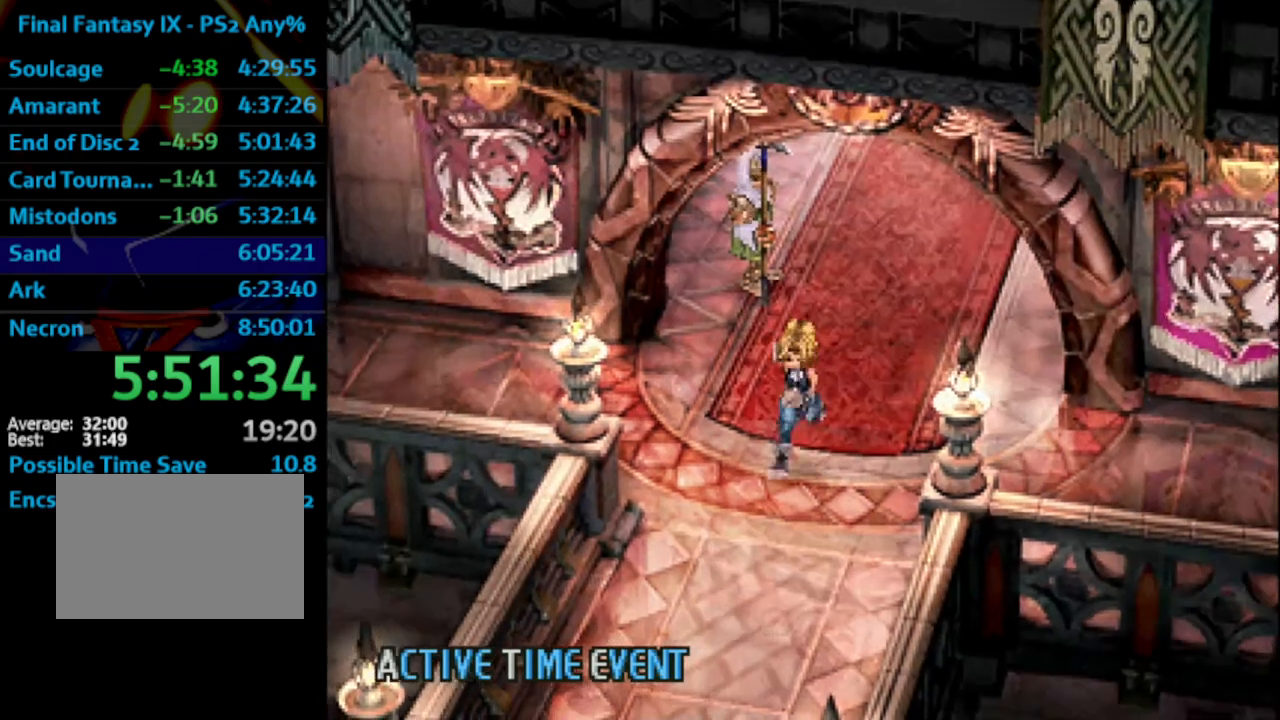
{"buttons": ["DPAD_DOWN"], "left_stick": "center", "right_stick": "center", "events": []}
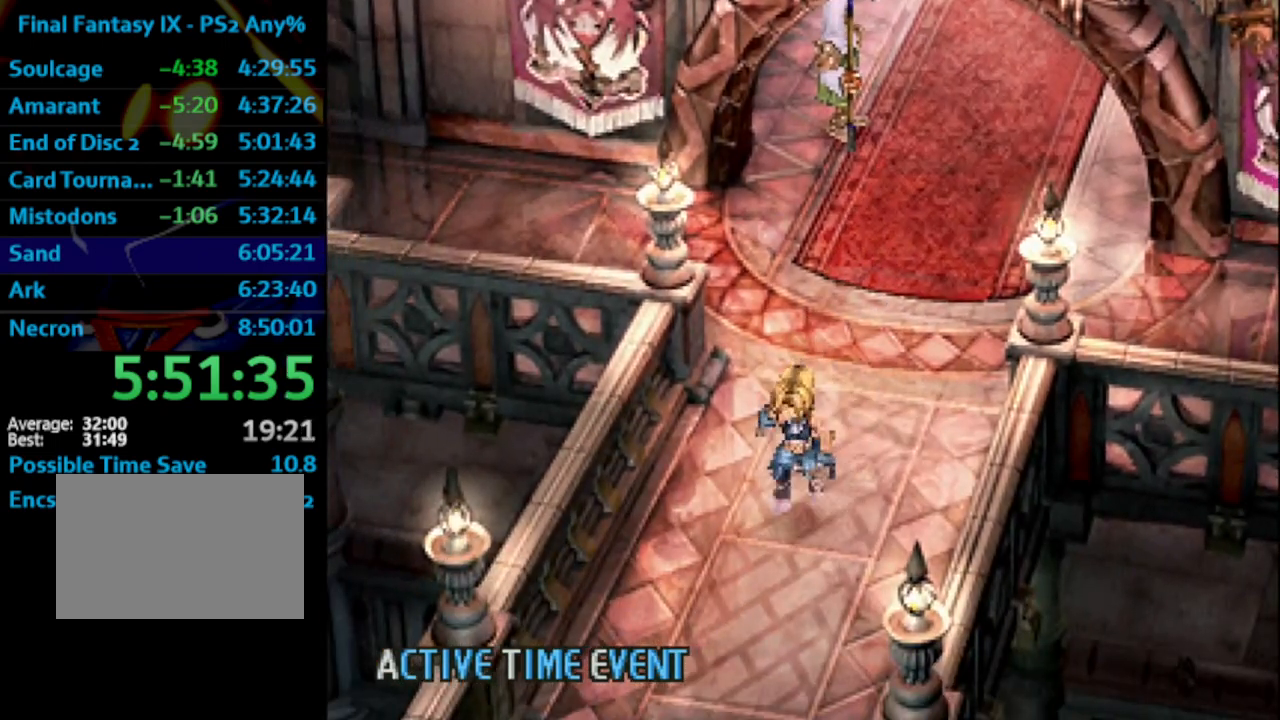
{"buttons": ["DPAD_DOWN"], "left_stick": "center", "right_stick": "center", "events": []}
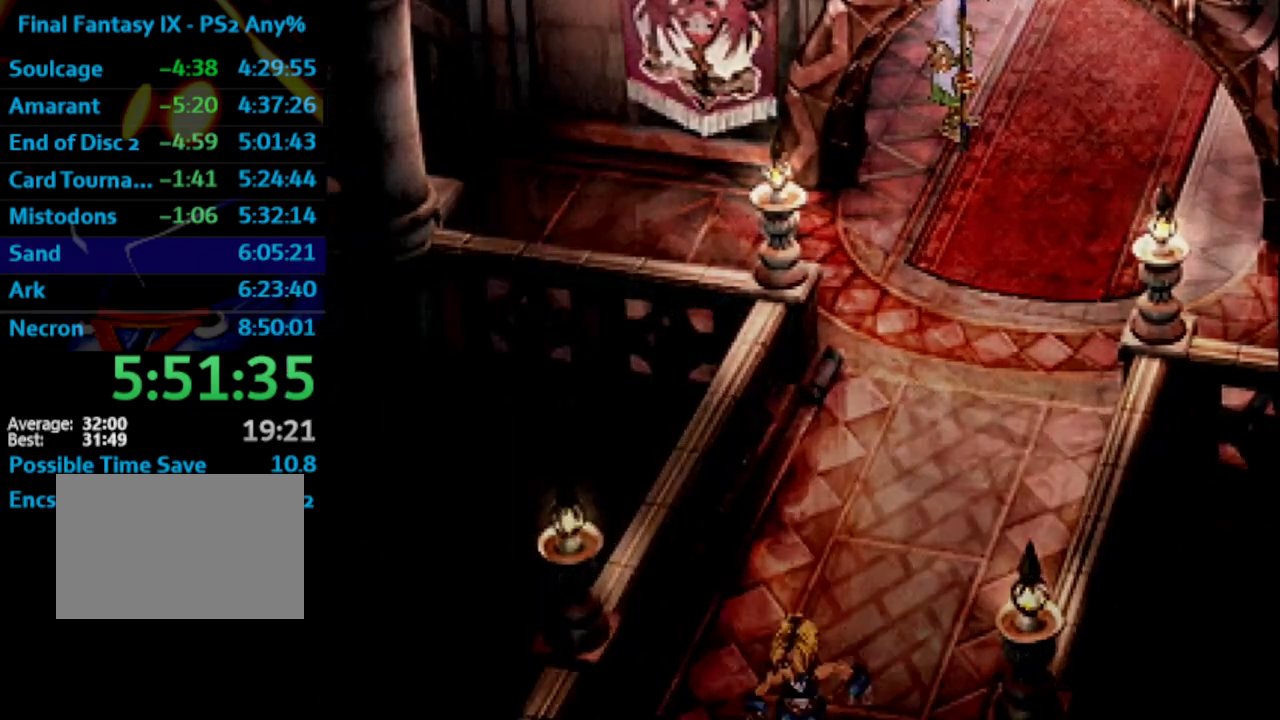
{"buttons": ["DPAD_DOWN"], "left_stick": "center", "right_stick": "center", "events": []}
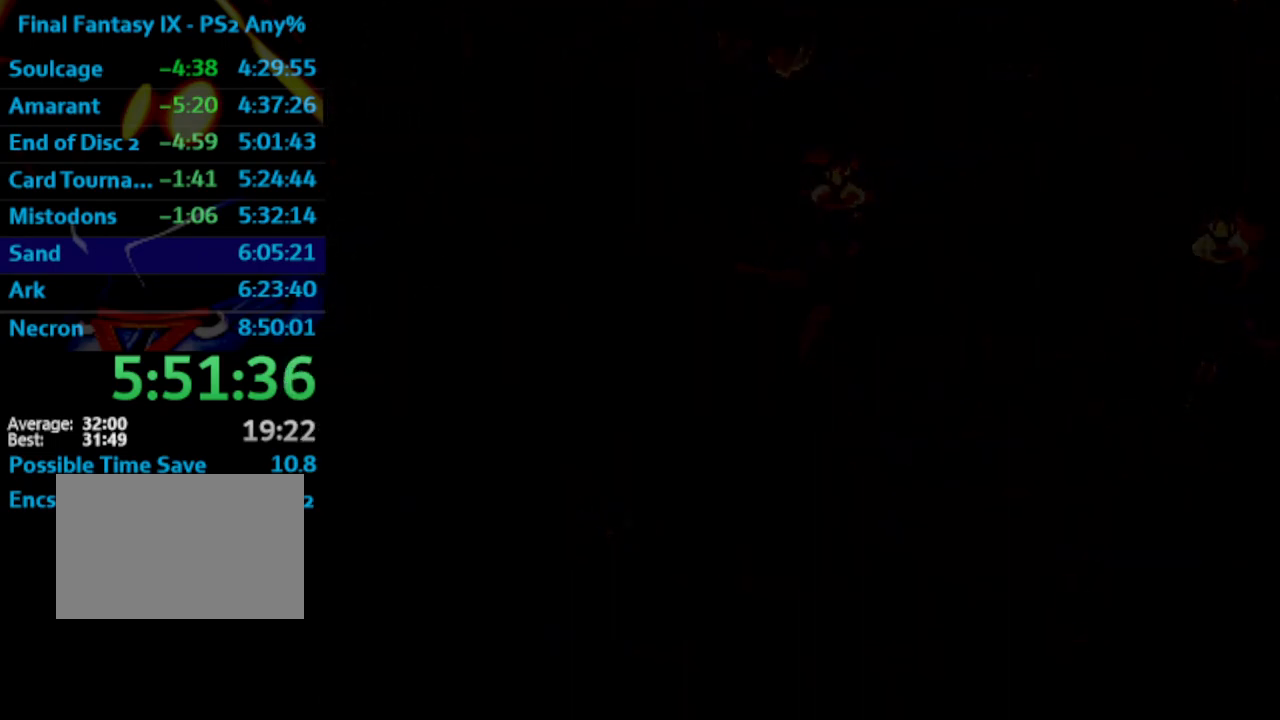
{"buttons": ["DPAD_DOWN"], "left_stick": "center", "right_stick": "center", "events": []}
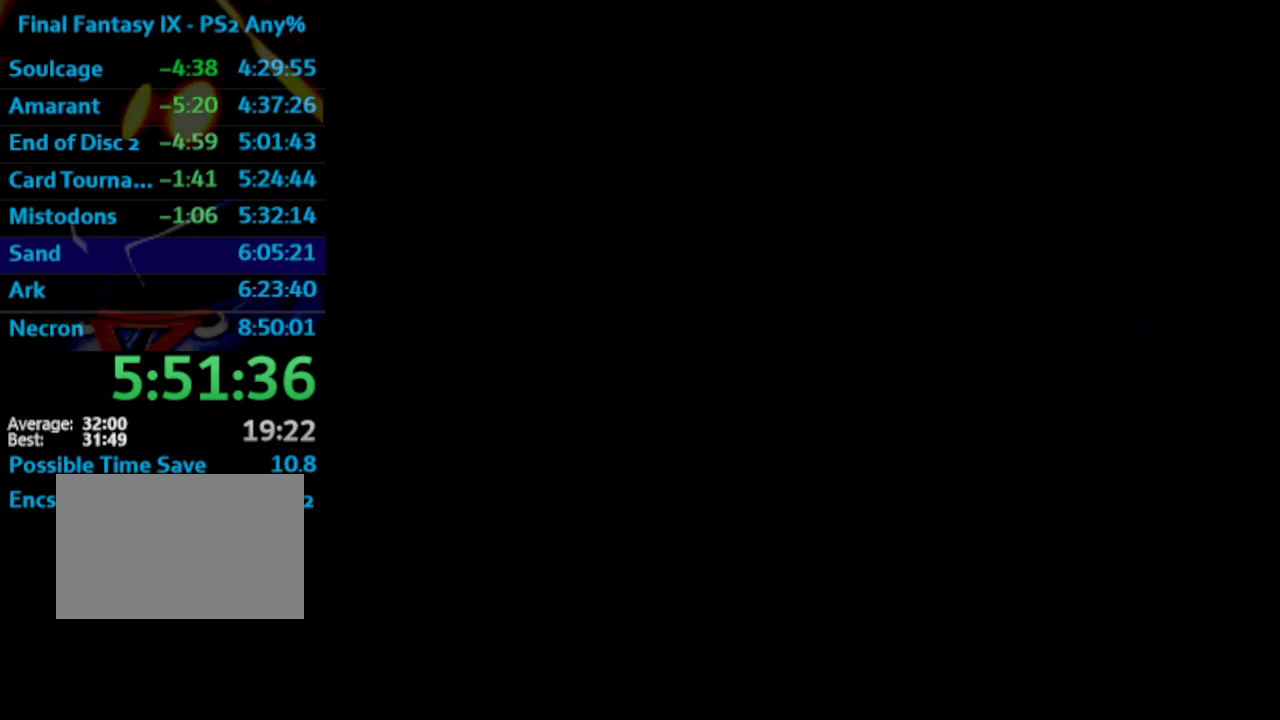
{"buttons": ["DPAD_DOWN"], "left_stick": "center", "right_stick": "center", "events": []}
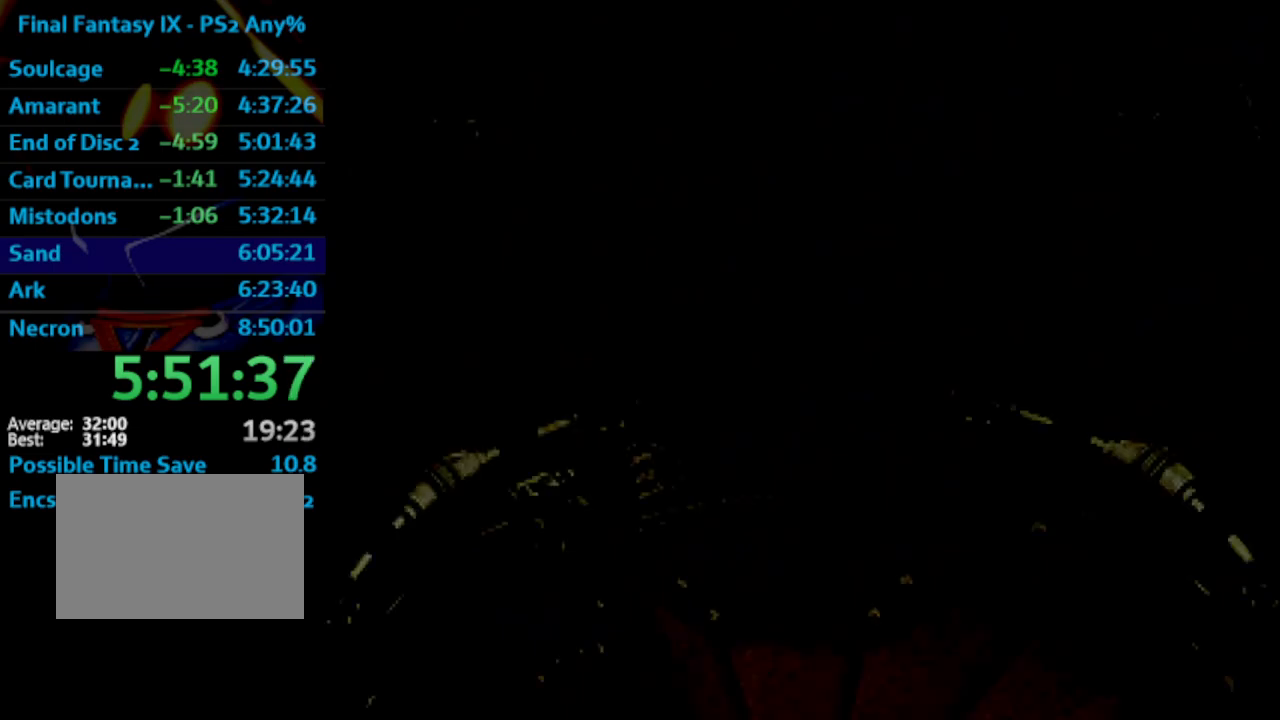
{"buttons": ["CROSS", "DPAD_LEFT"], "left_stick": "center", "right_stick": "center", "events": [[250, "DPAD_LEFT", "down"], [267, "DPAD_DOWN", "up"], [367, "CROSS", "down"]]}
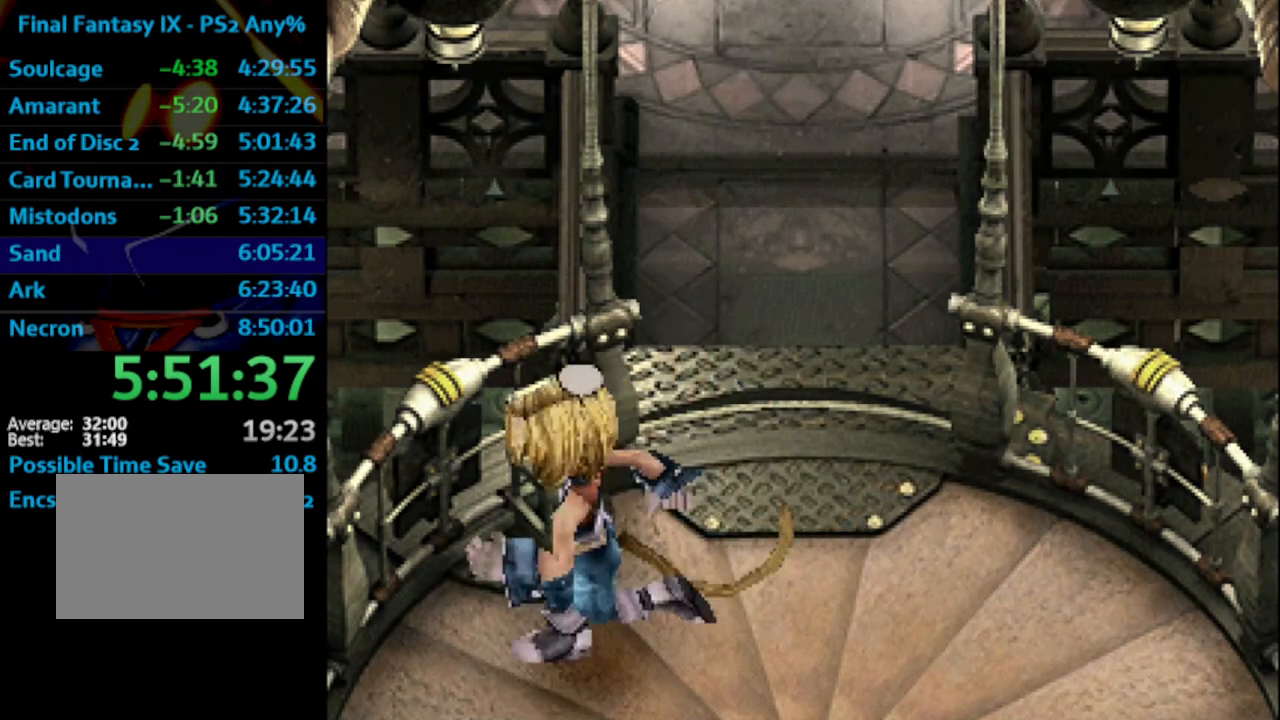
{"buttons": [], "left_stick": "center", "right_stick": "center", "events": [[133, "DPAD_UP", "down"], [150, "CROSS", "up"], [150, "DPAD_LEFT", "up"], [150, "DPAD_UP", "up"], [183, "CROSS", "down"], [233, "CROSS", "up"]]}
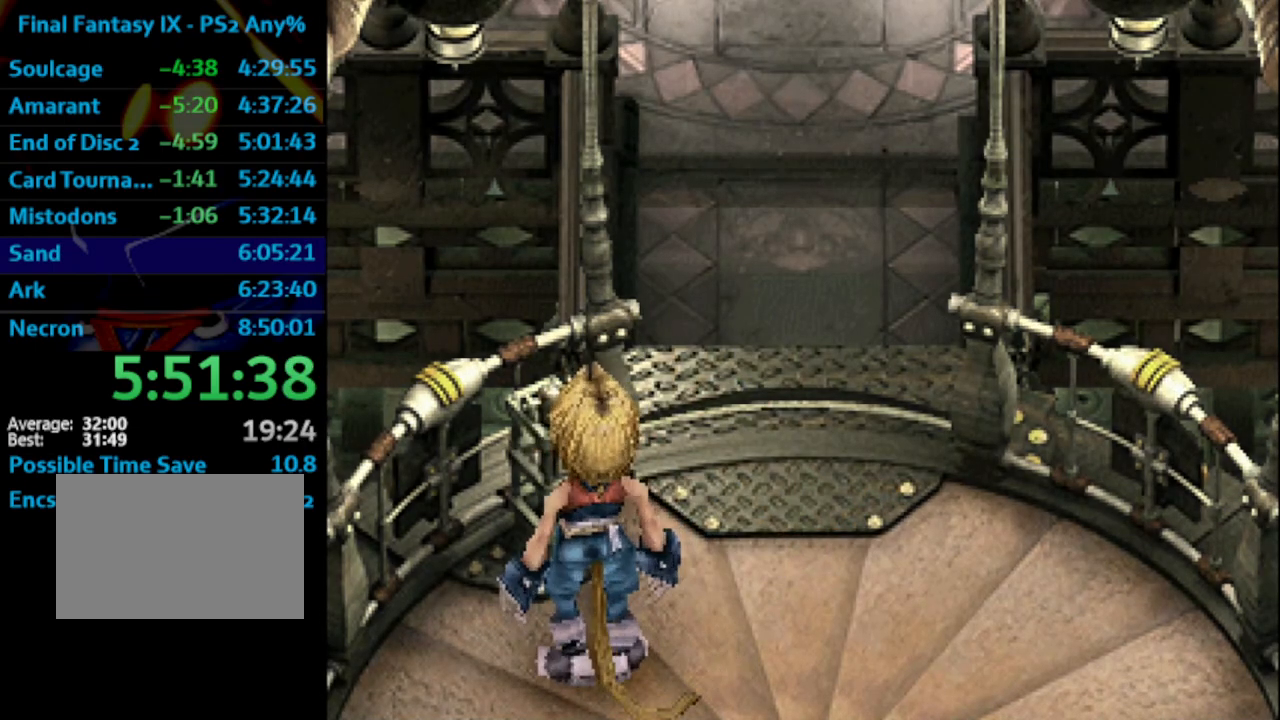
{"buttons": ["CROSS", "DPAD_DOWN"], "left_stick": "center", "right_stick": "center", "events": [[433, "DPAD_DOWN", "down"], [500, "CROSS", "down"]]}
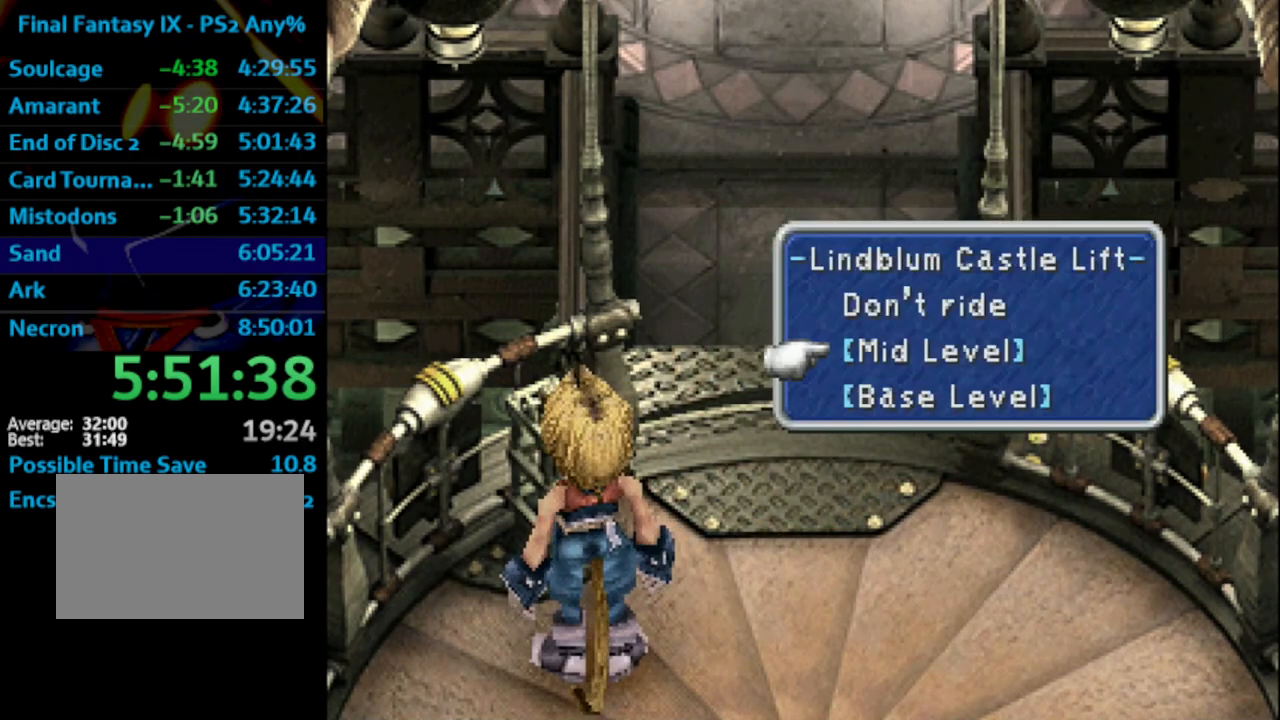
{"buttons": [], "left_stick": "center", "right_stick": "center", "events": [[50, "CROSS", "up"], [50, "DPAD_DOWN", "up"]]}
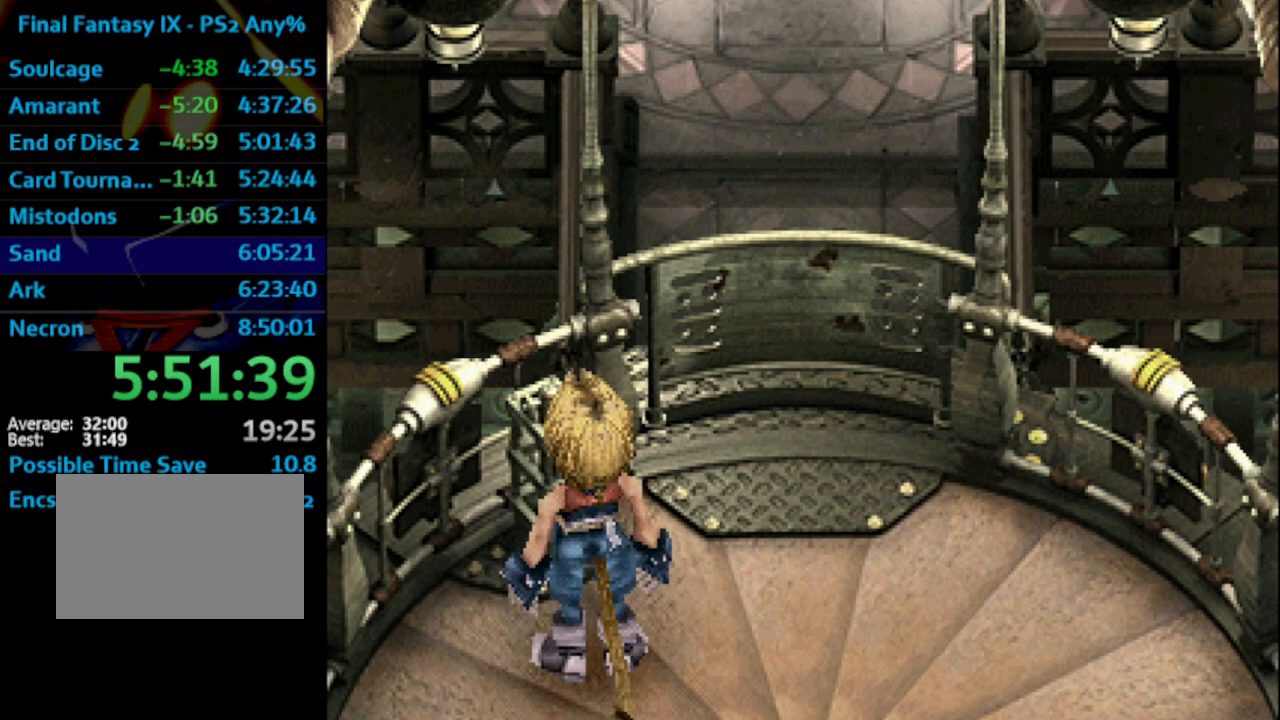
{"buttons": [], "left_stick": "center", "right_stick": "center", "events": []}
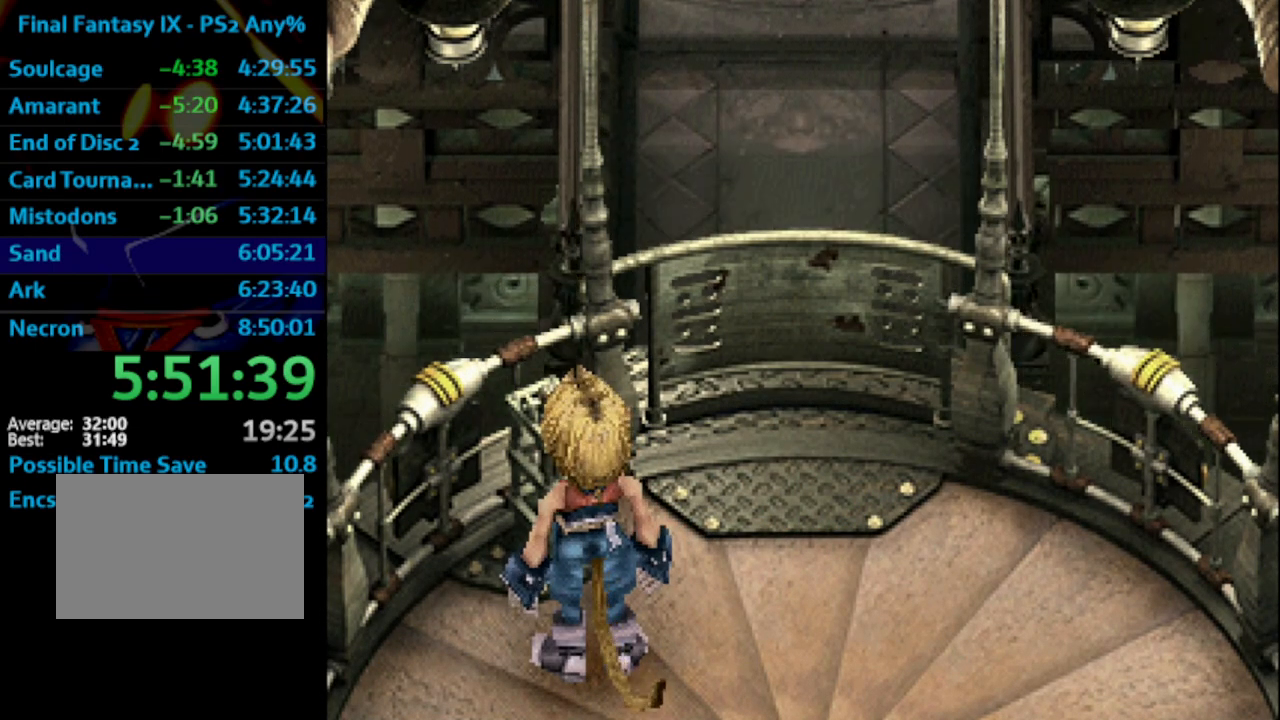
{"buttons": [], "left_stick": "center", "right_stick": "center", "events": []}
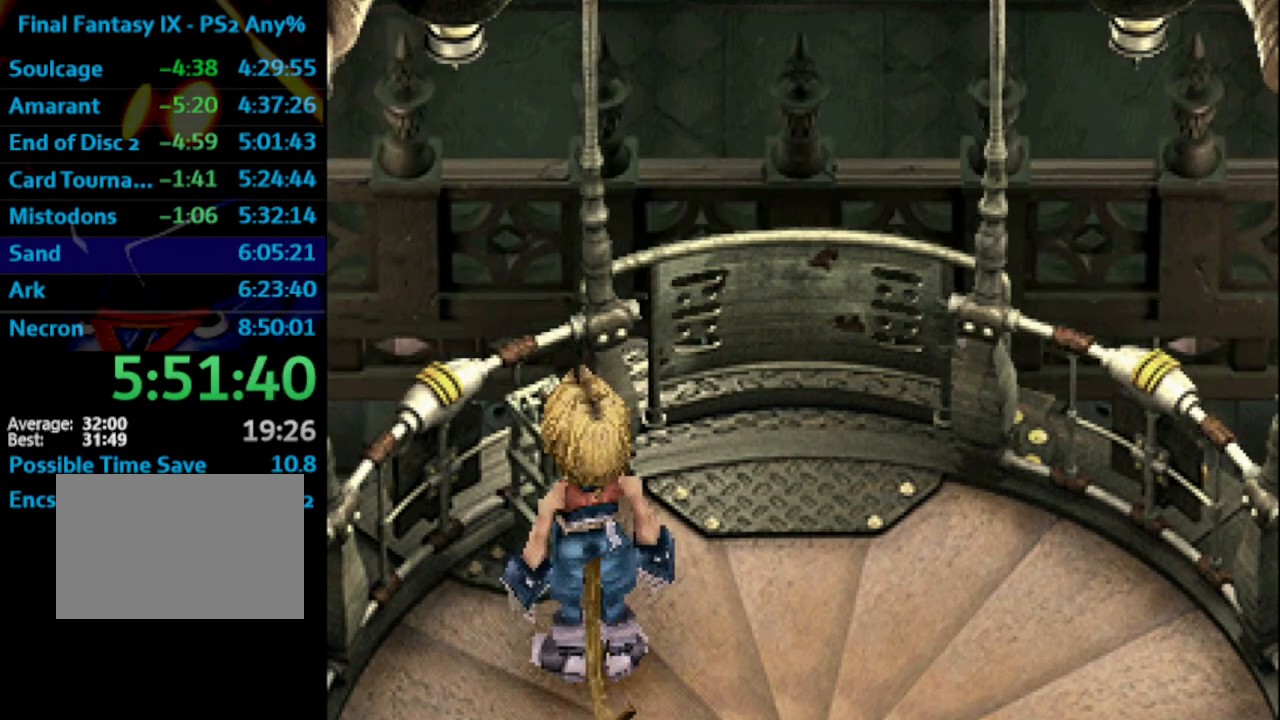
{"buttons": ["DPAD_UP"], "left_stick": "center", "right_stick": "center", "events": [[483, "DPAD_UP", "down"]]}
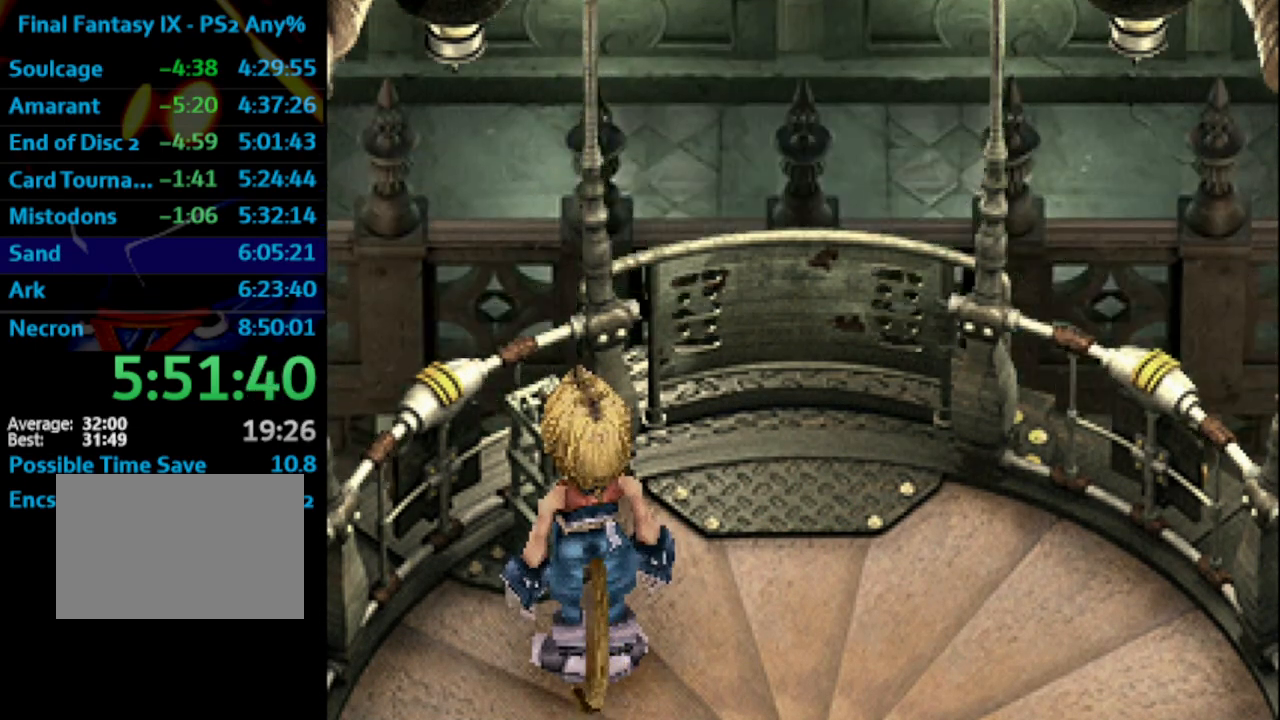
{"buttons": [], "left_stick": "center", "right_stick": "center", "events": [[200, "DPAD_UP", "up"]]}
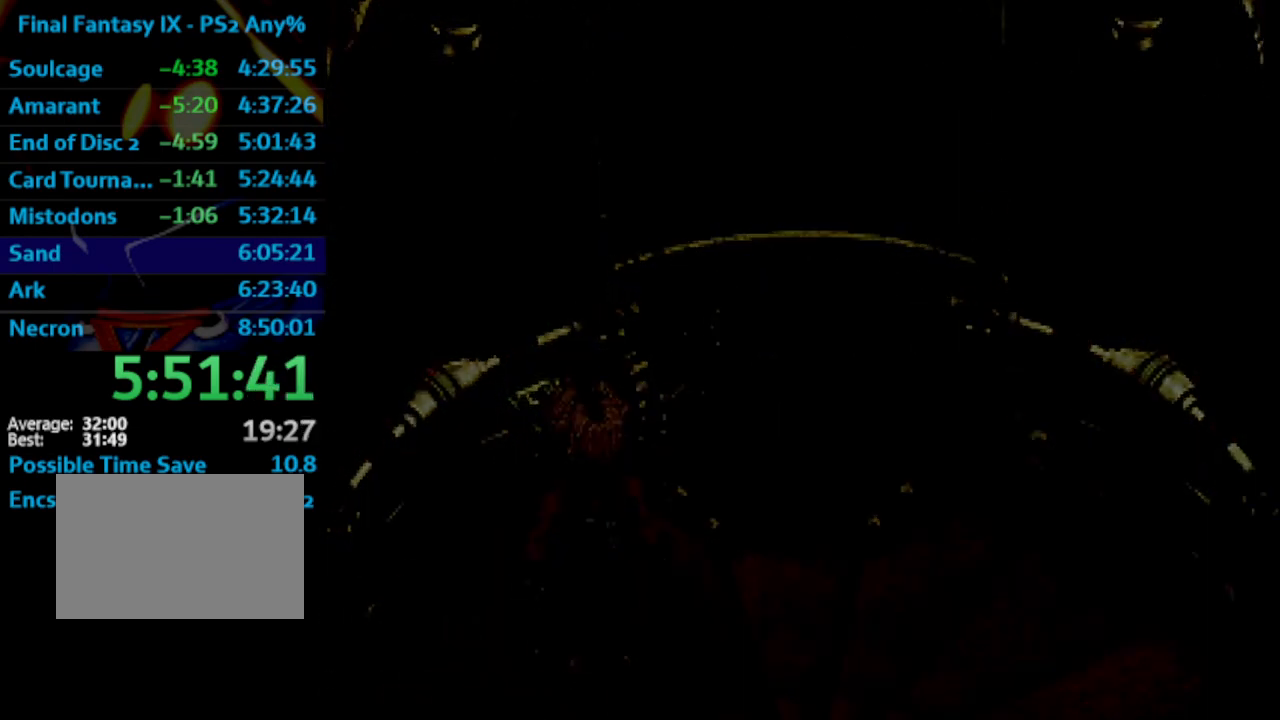
{"buttons": ["DPAD_UP"], "left_stick": "center", "right_stick": "center", "events": [[300, "DPAD_UP", "down"]]}
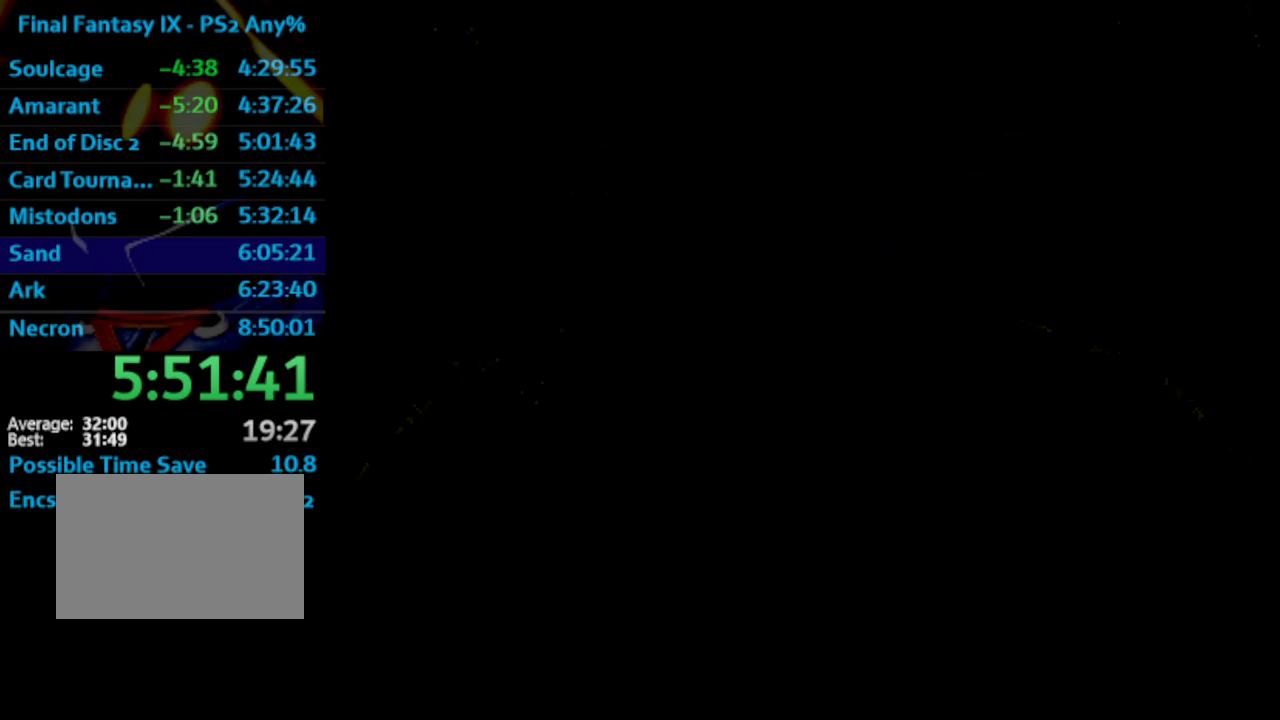
{"buttons": ["DPAD_UP"], "left_stick": "center", "right_stick": "center", "events": []}
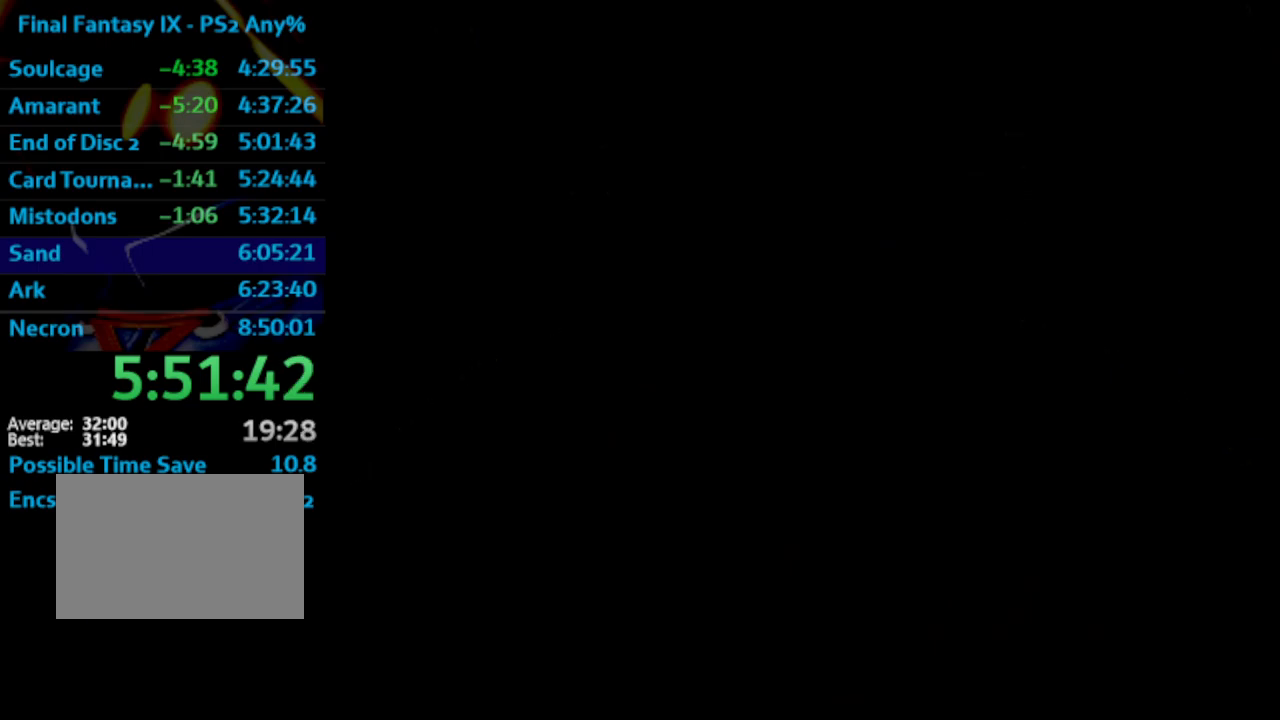
{"buttons": ["DPAD_UP"], "left_stick": "center", "right_stick": "center", "events": []}
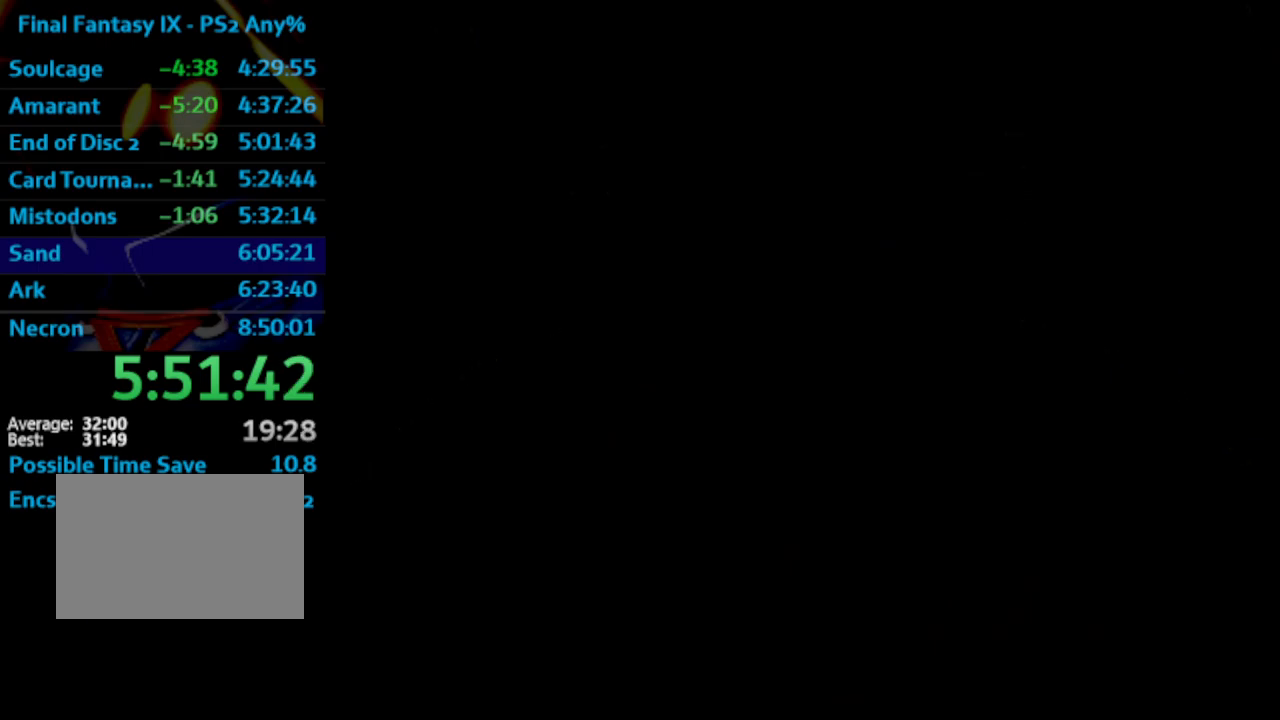
{"buttons": ["CROSS", "DPAD_UP"], "left_stick": "center", "right_stick": "center"}
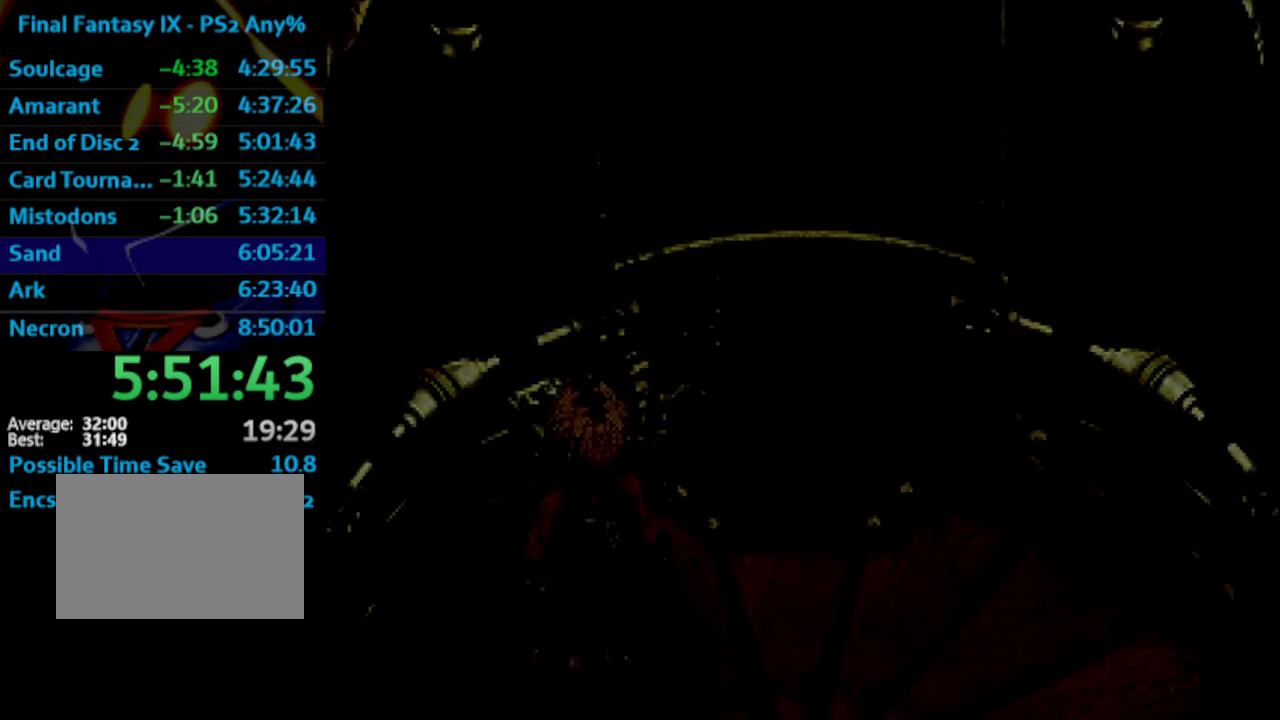
{"buttons": ["DPAD_UP"], "left_stick": "center", "right_stick": "center", "events": [[67, "SQUARE", "down"], [167, "SQUARE", "up"], [200, "CROSS", "up"], [283, "CROSS", "down"], [350, "SQUARE", "down"], [400, "SQUARE", "up"], [433, "CROSS", "up"]]}
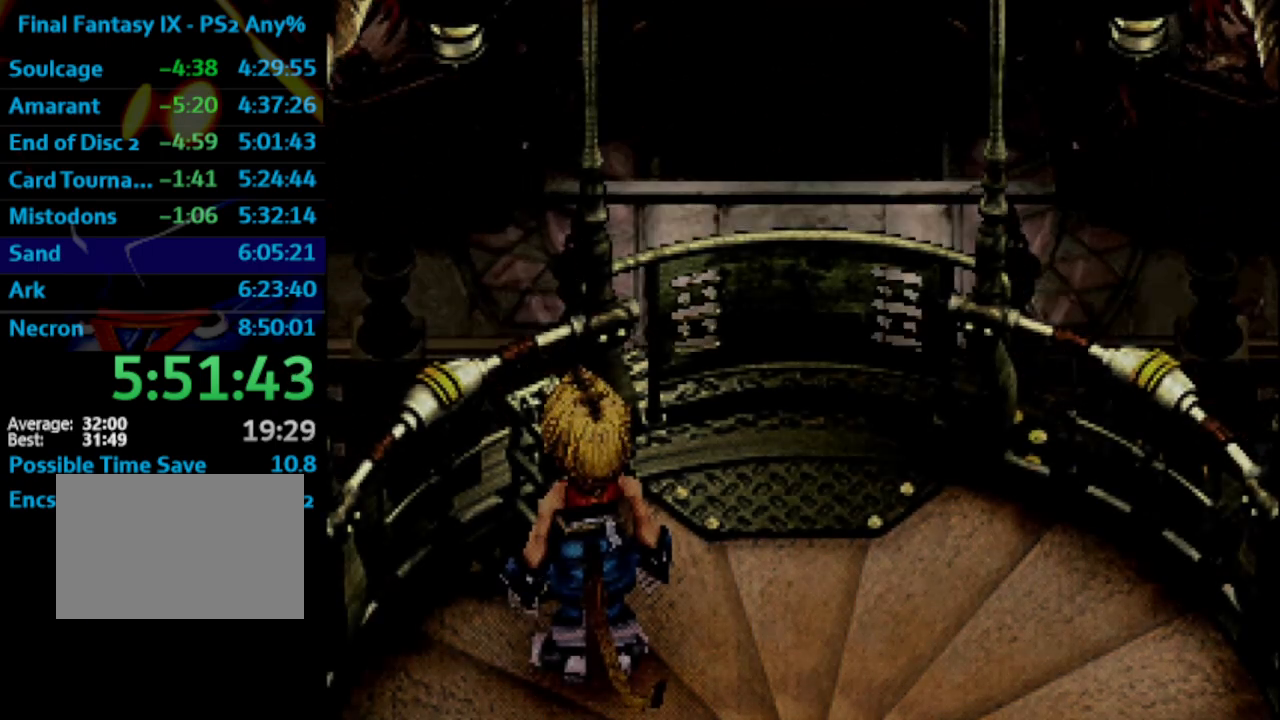
{"buttons": ["DPAD_UP"], "left_stick": "center", "right_stick": "center", "events": [[117, "CROSS", "down"], [167, "SQUARE", "down"], [217, "SQUARE", "up"], [283, "CROSS", "up"], [367, "CROSS", "down"], [383, "SQUARE", "down"], [433, "SQUARE", "up"], [483, "CROSS", "up"]]}
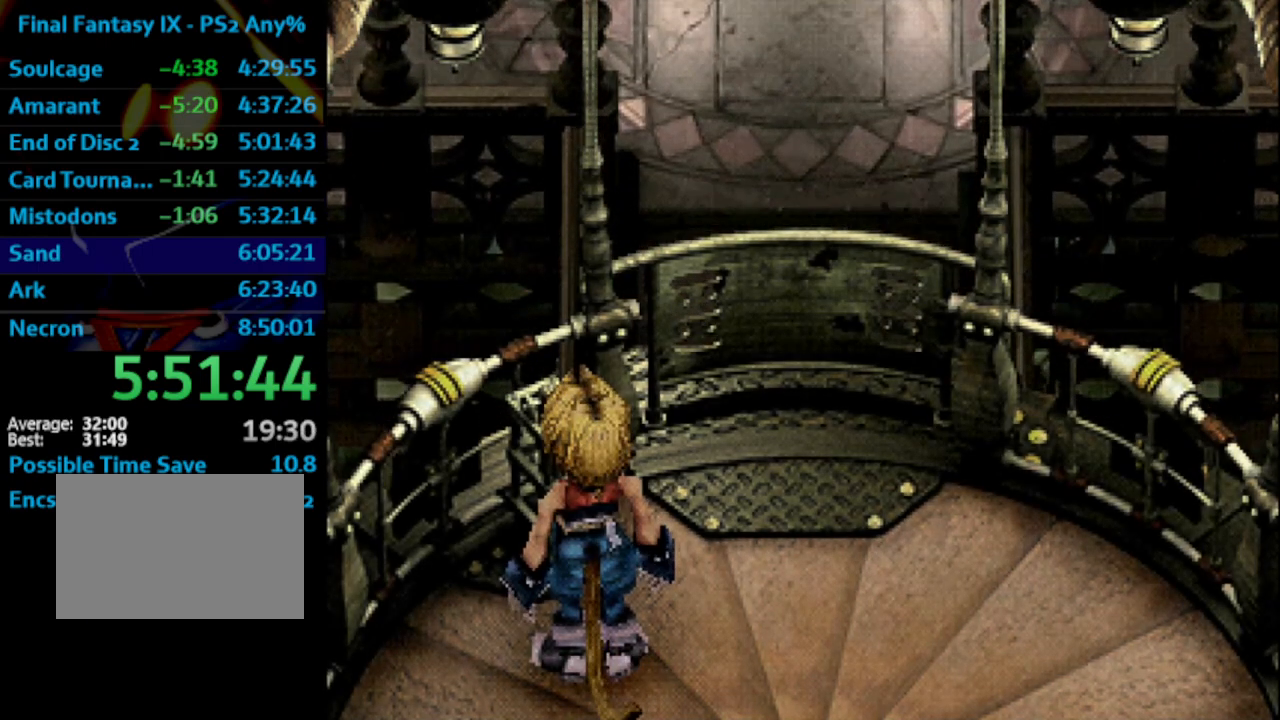
{"buttons": ["DPAD_UP"], "left_stick": "center", "right_stick": "center", "events": [[33, "CROSS", "down"], [50, "SQUARE", "down"], [117, "SQUARE", "up"], [133, "CROSS", "up"], [250, "CROSS", "down"], [267, "SQUARE", "down"], [317, "SQUARE", "up"], [367, "CROSS", "up"], [383, "CROSS", "down"], [400, "CROSS", "up"]]}
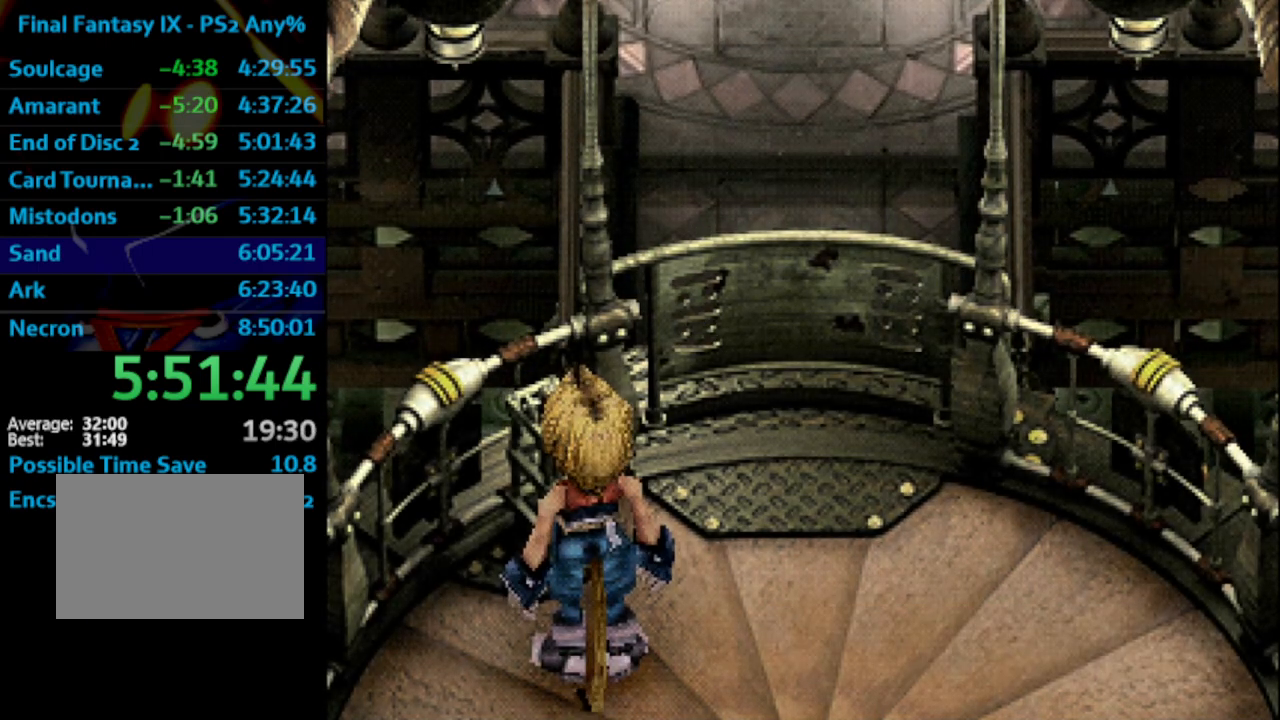
{"buttons": ["DPAD_UP"], "left_stick": "center", "right_stick": "center", "events": []}
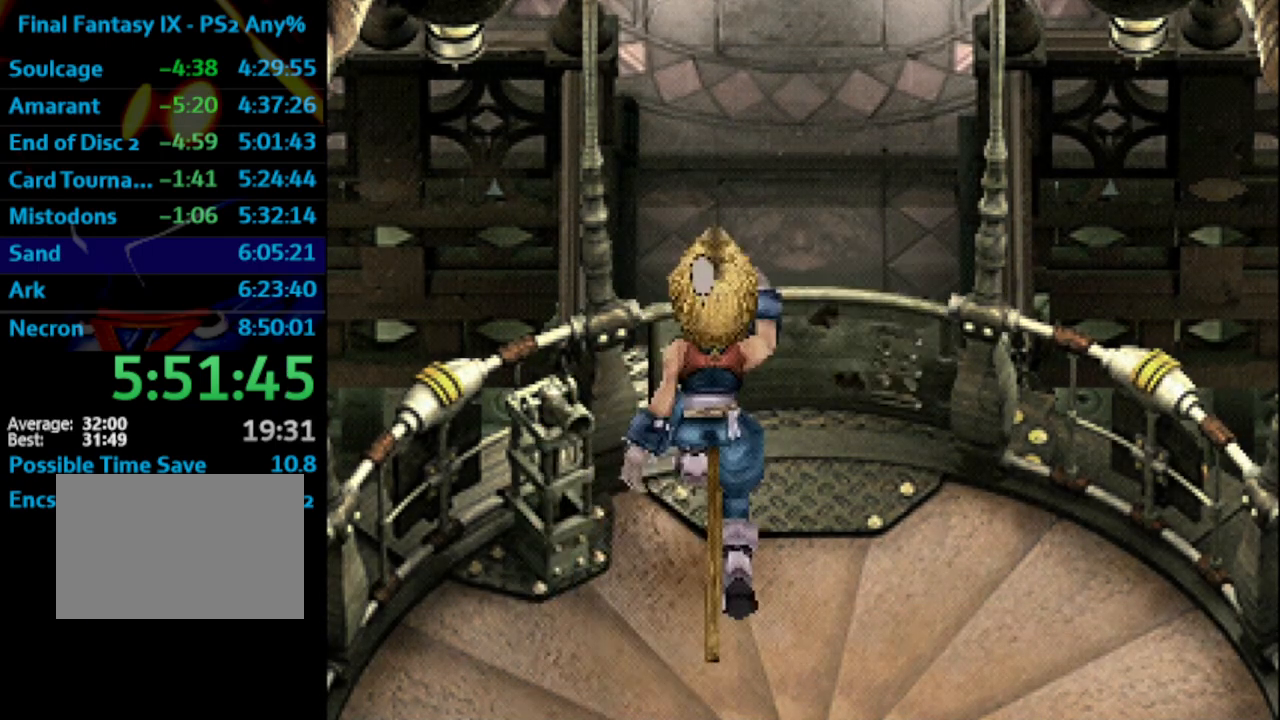
{"buttons": ["DPAD_UP"], "left_stick": "center", "right_stick": "center", "events": []}
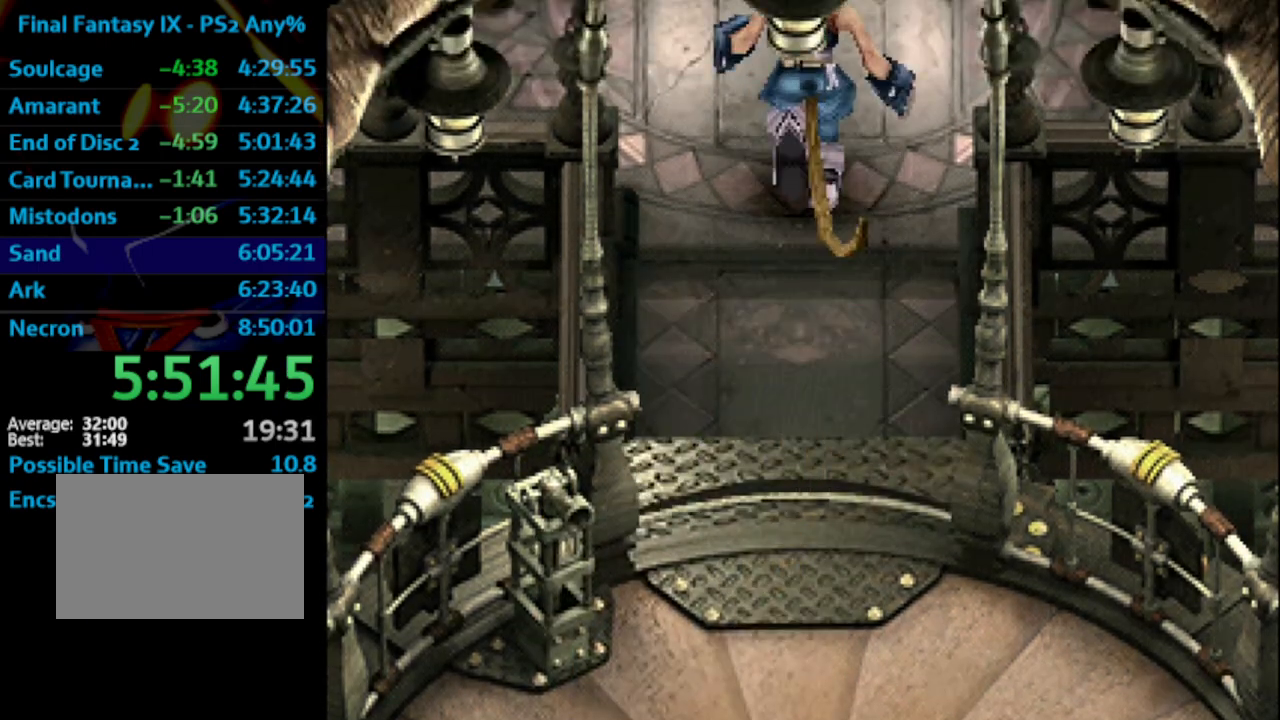
{"buttons": ["DPAD_UP"], "left_stick": "center", "right_stick": "center", "events": []}
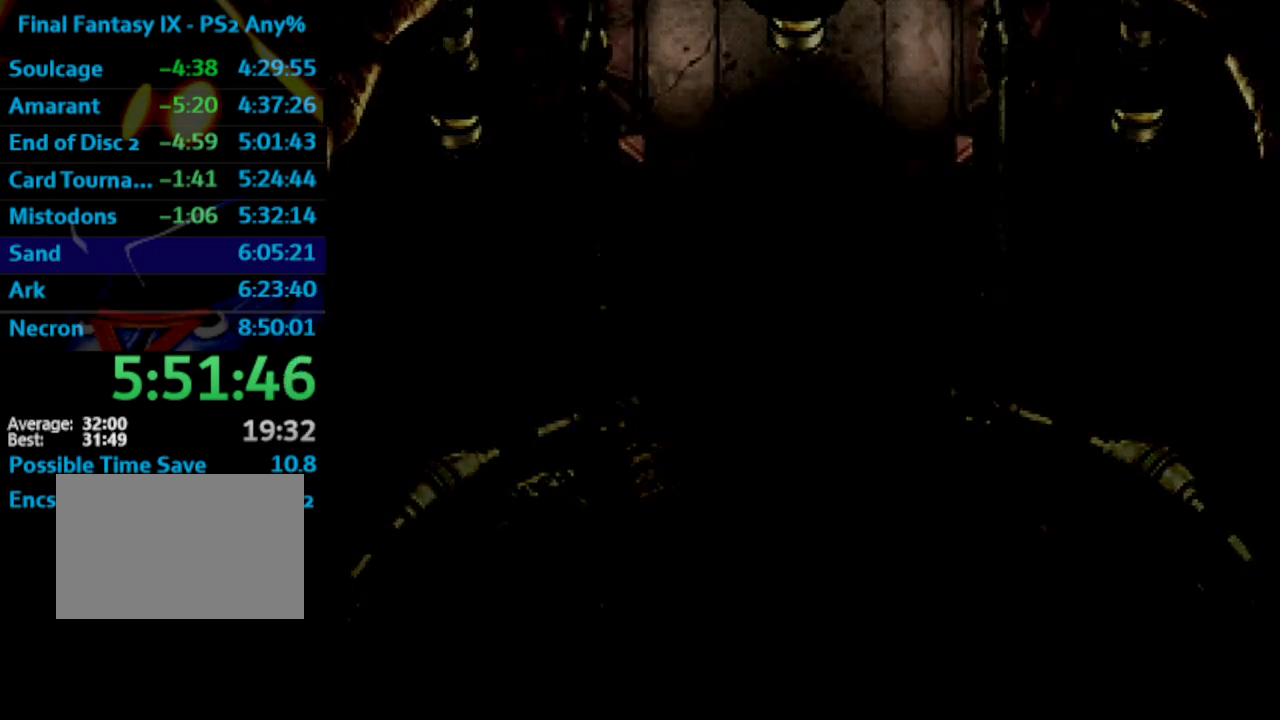
{"buttons": ["DPAD_UP"], "left_stick": "center", "right_stick": "center", "events": []}
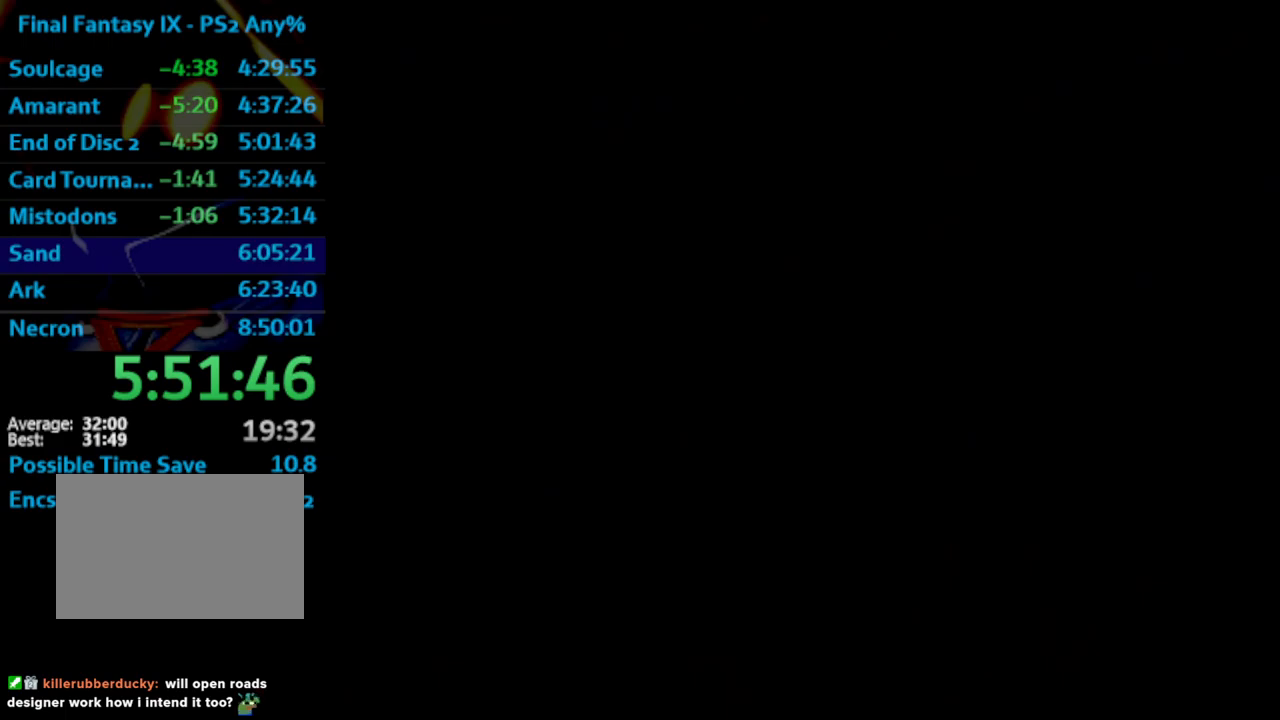
{"buttons": ["DPAD_UP"], "left_stick": "center", "right_stick": "center", "events": []}
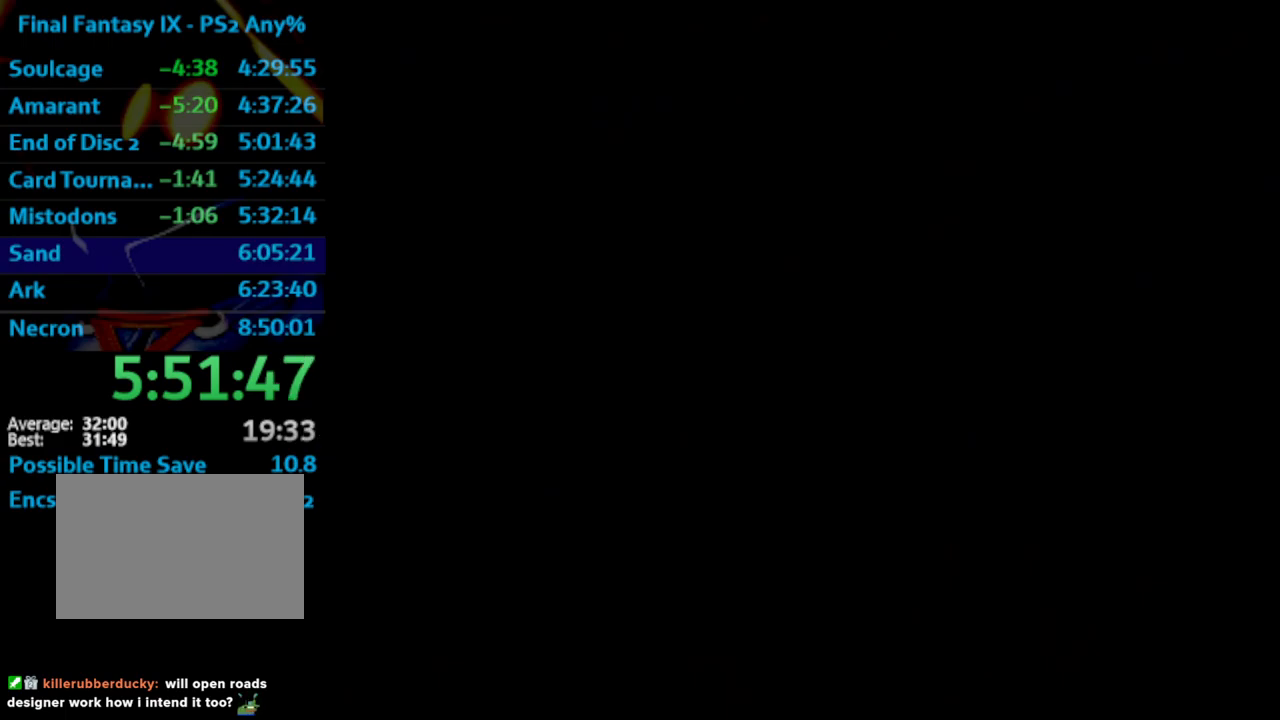
{"buttons": ["DPAD_UP"], "left_stick": "center", "right_stick": "center", "events": []}